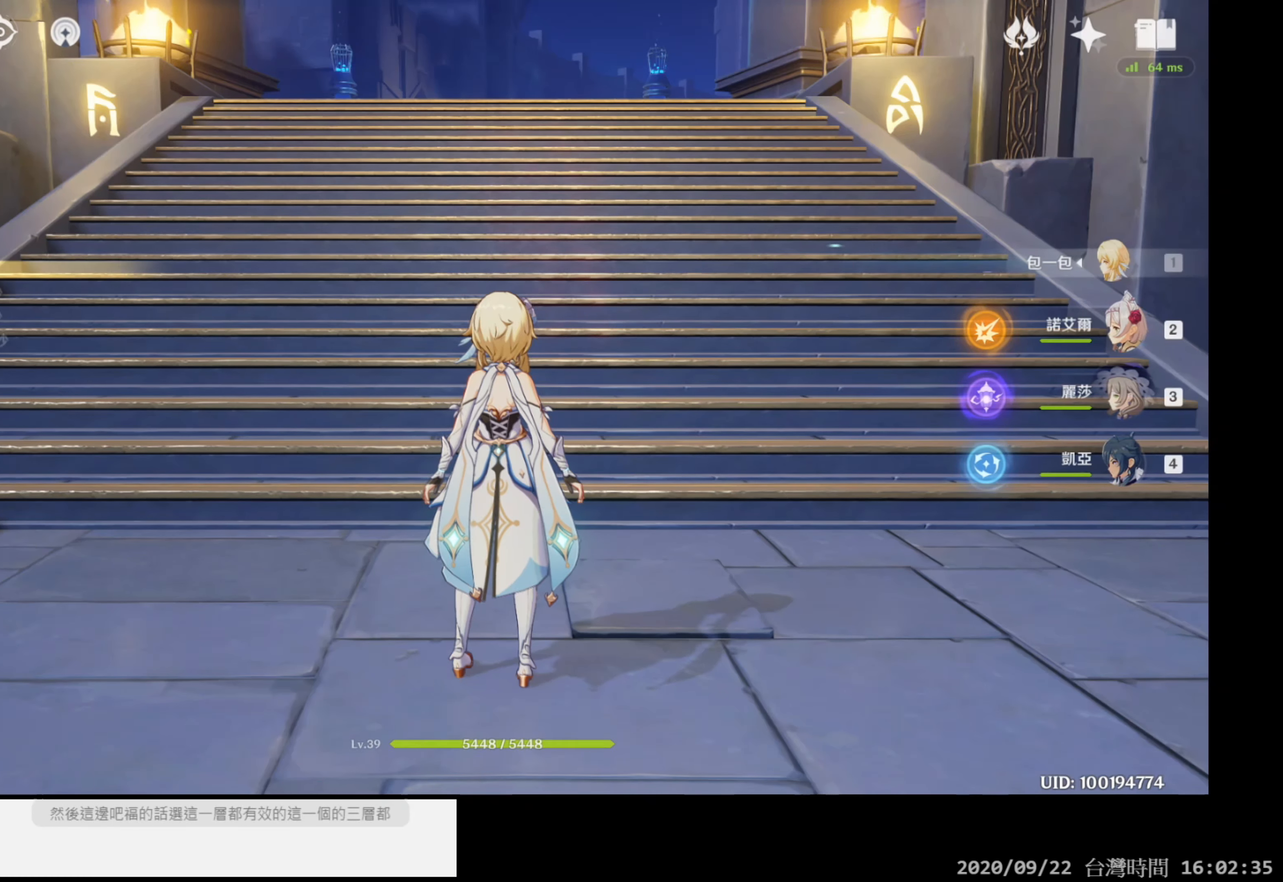
Gameplay with a controller (Xbox layout); each line is a JSON object with the inputs held at the frame after it. "events" lists button and stick changes between this image and that frame as [ms after this image, input, new state], when the widget could be followed in between. Not read: HOME.
{"buttons": [], "left_stick": "up", "right_stick": "center", "events": [[350, "left_stick", "up"]]}
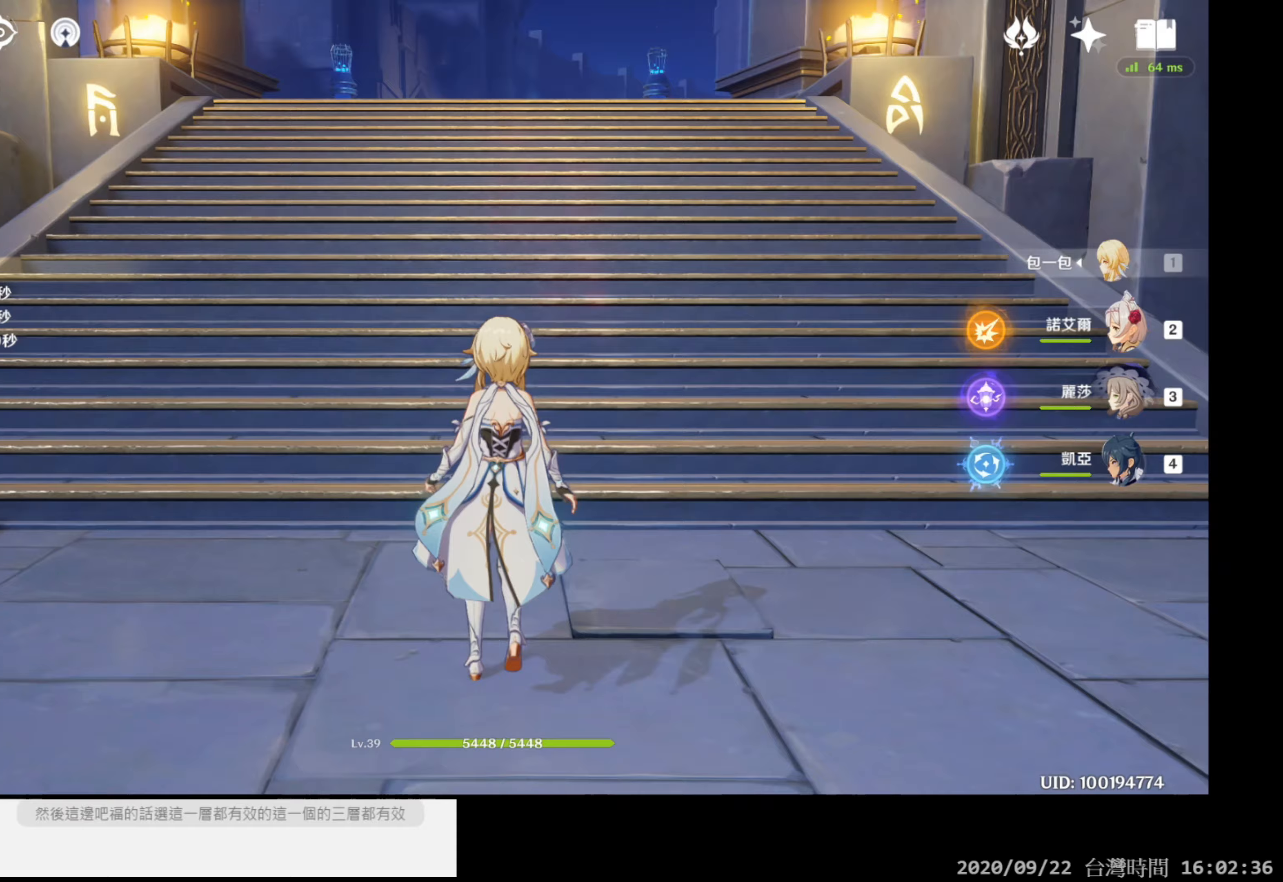
{"buttons": [], "left_stick": "up", "right_stick": "center", "events": []}
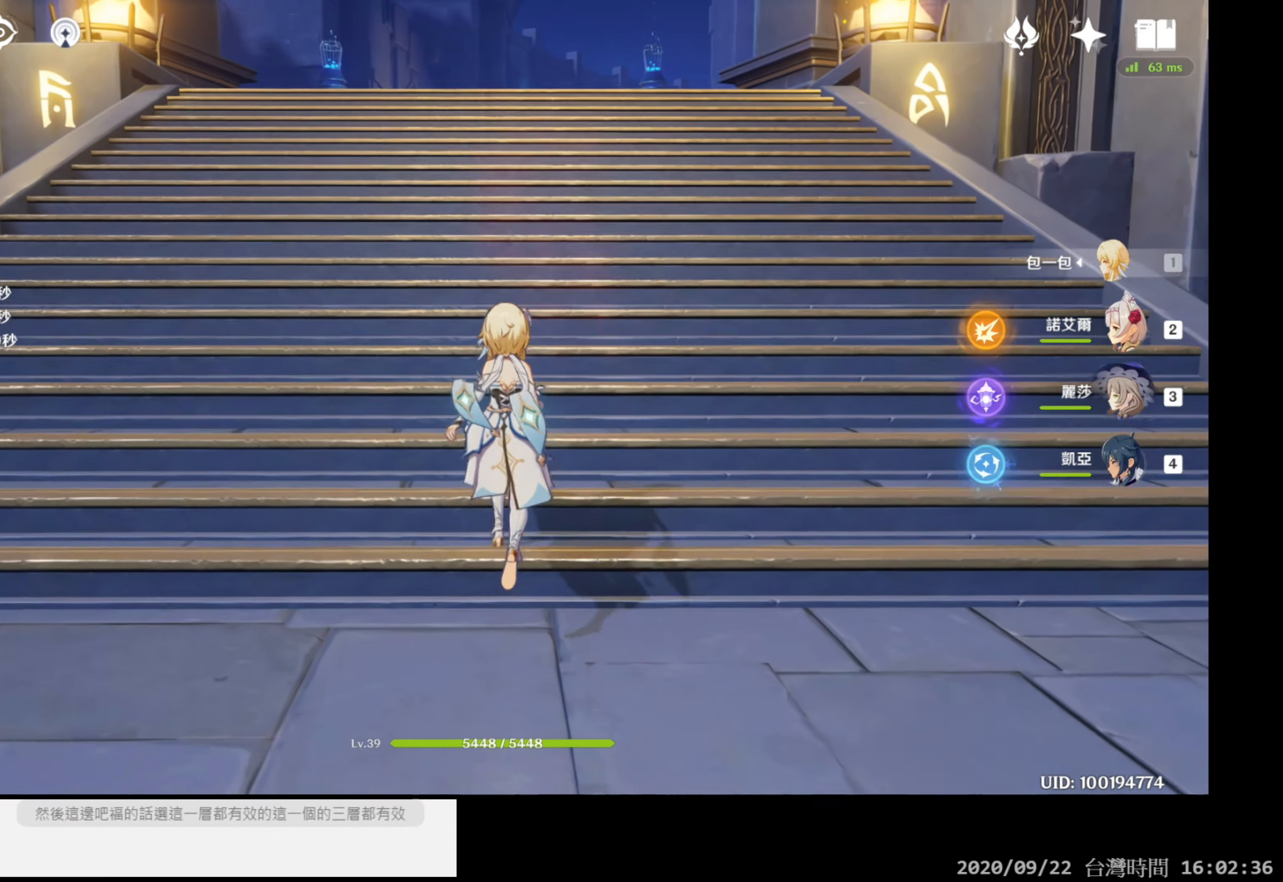
{"buttons": ["B"], "left_stick": "up", "right_stick": "center", "events": [[383, "B", "down"]]}
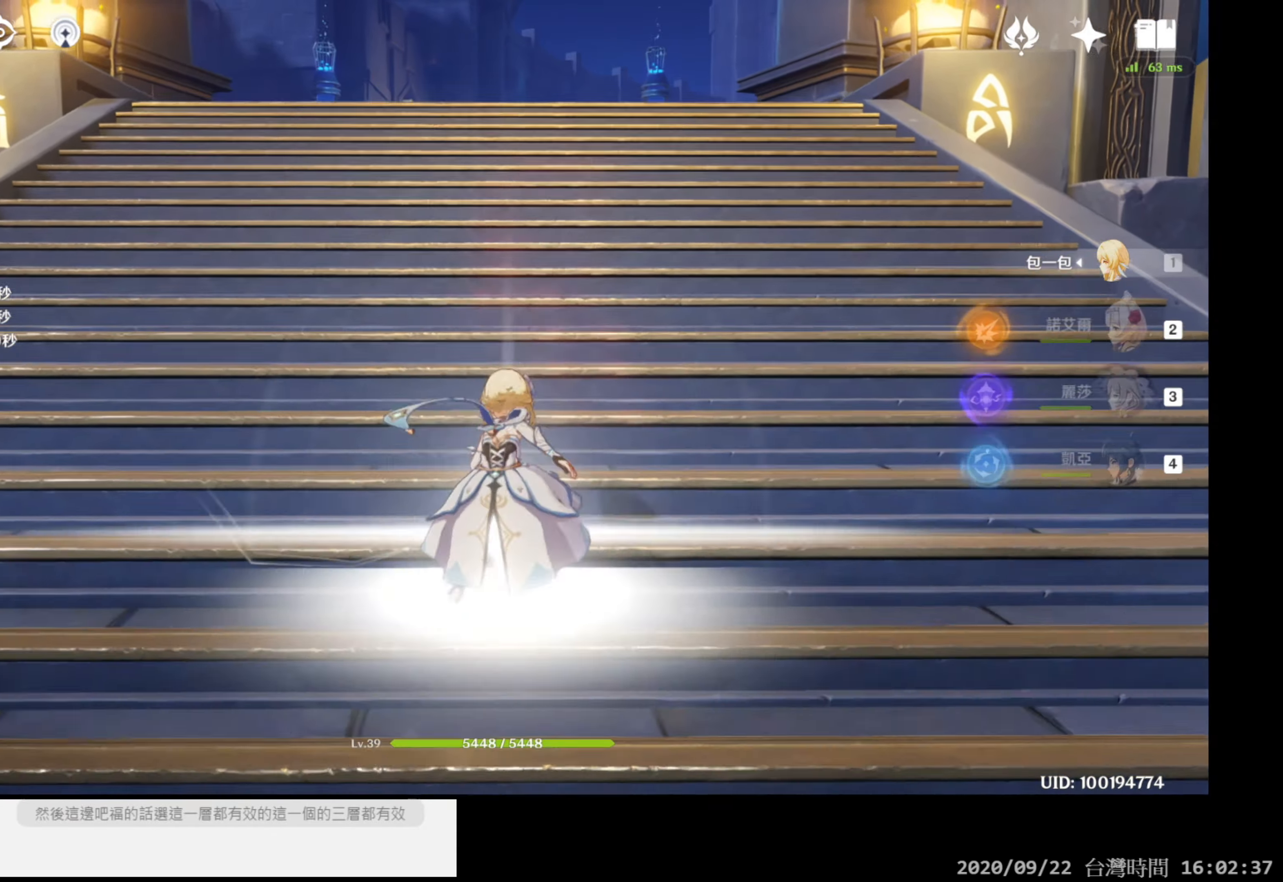
{"buttons": ["B"], "left_stick": "up", "right_stick": "center", "events": []}
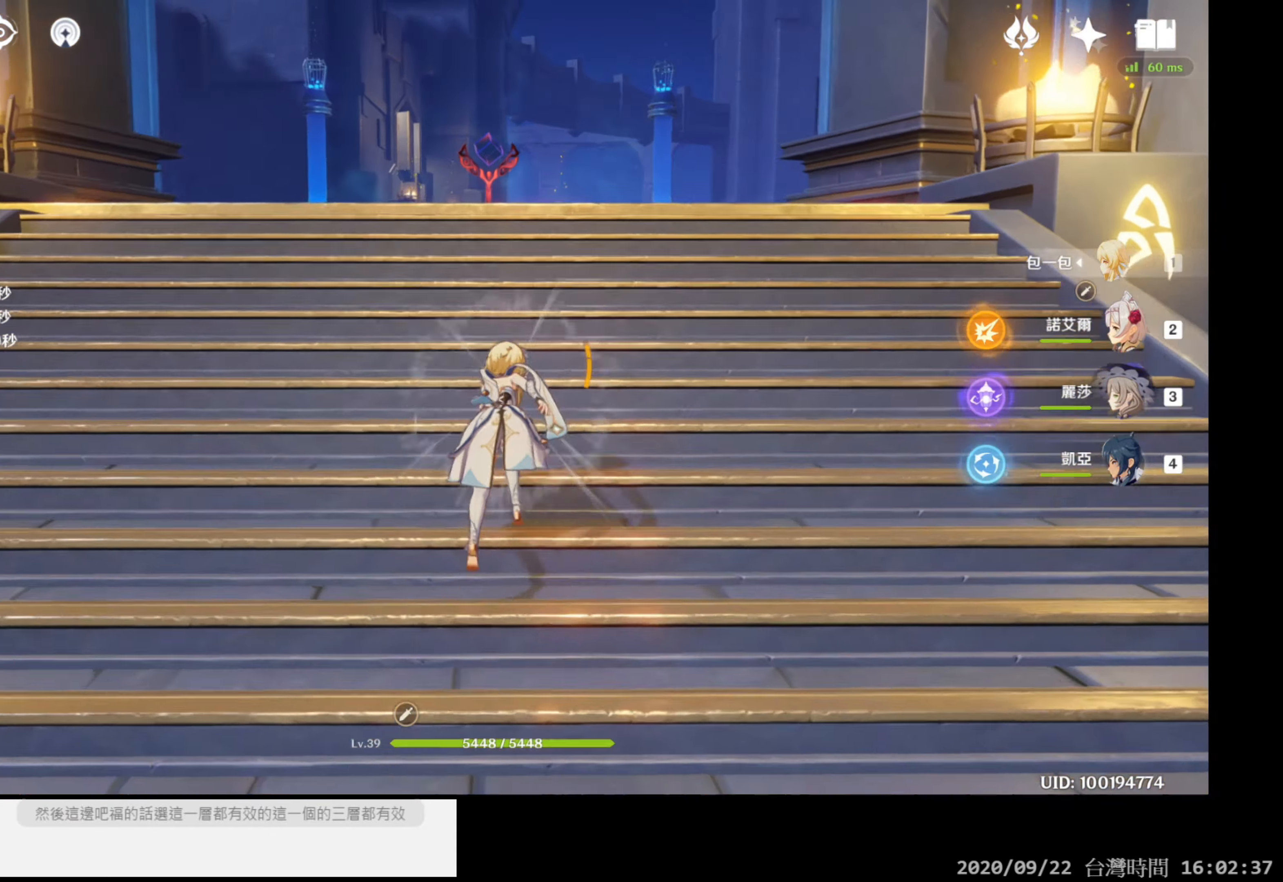
{"buttons": ["B"], "left_stick": "up", "right_stick": "center", "events": []}
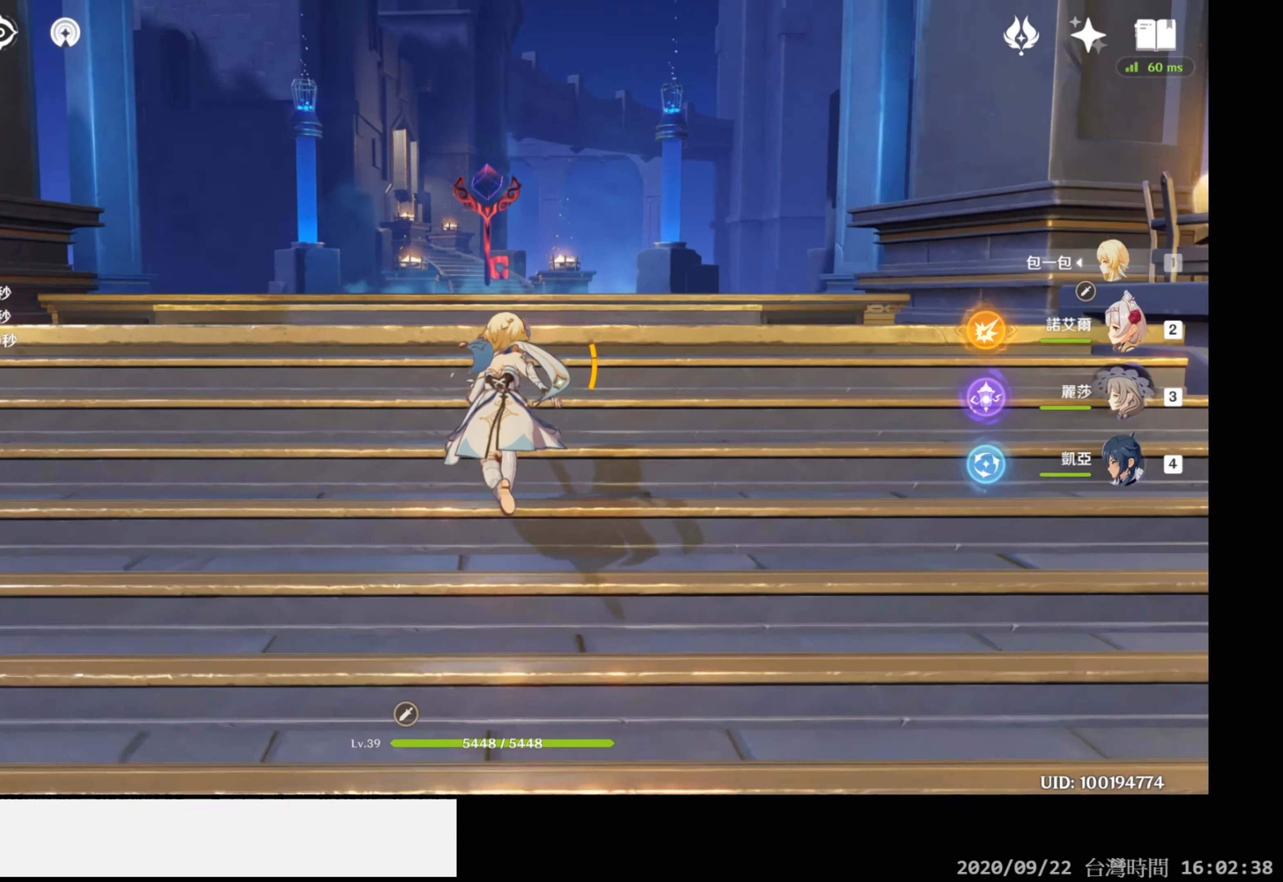
{"buttons": ["B"], "left_stick": "up", "right_stick": "center", "events": []}
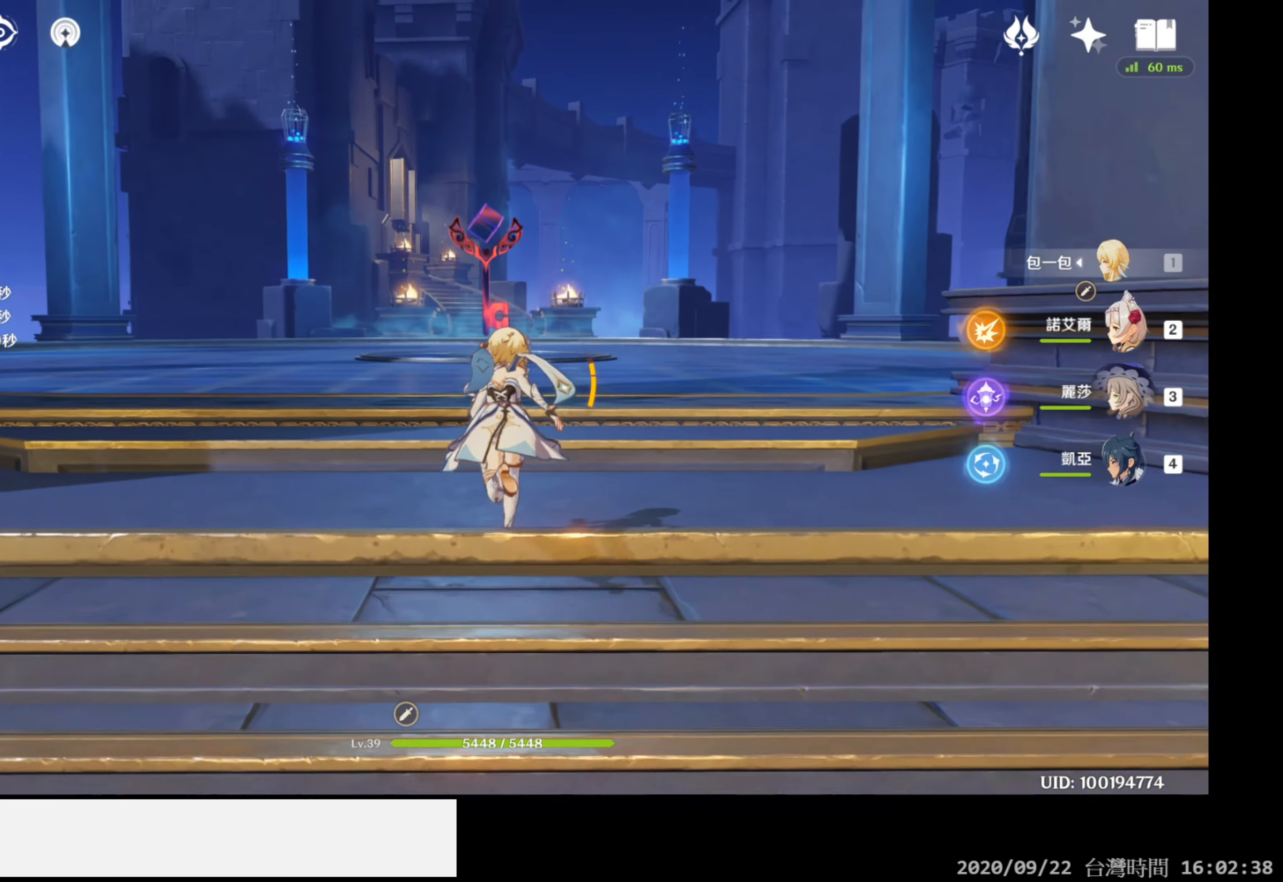
{"buttons": ["B"], "left_stick": "up", "right_stick": "center", "events": []}
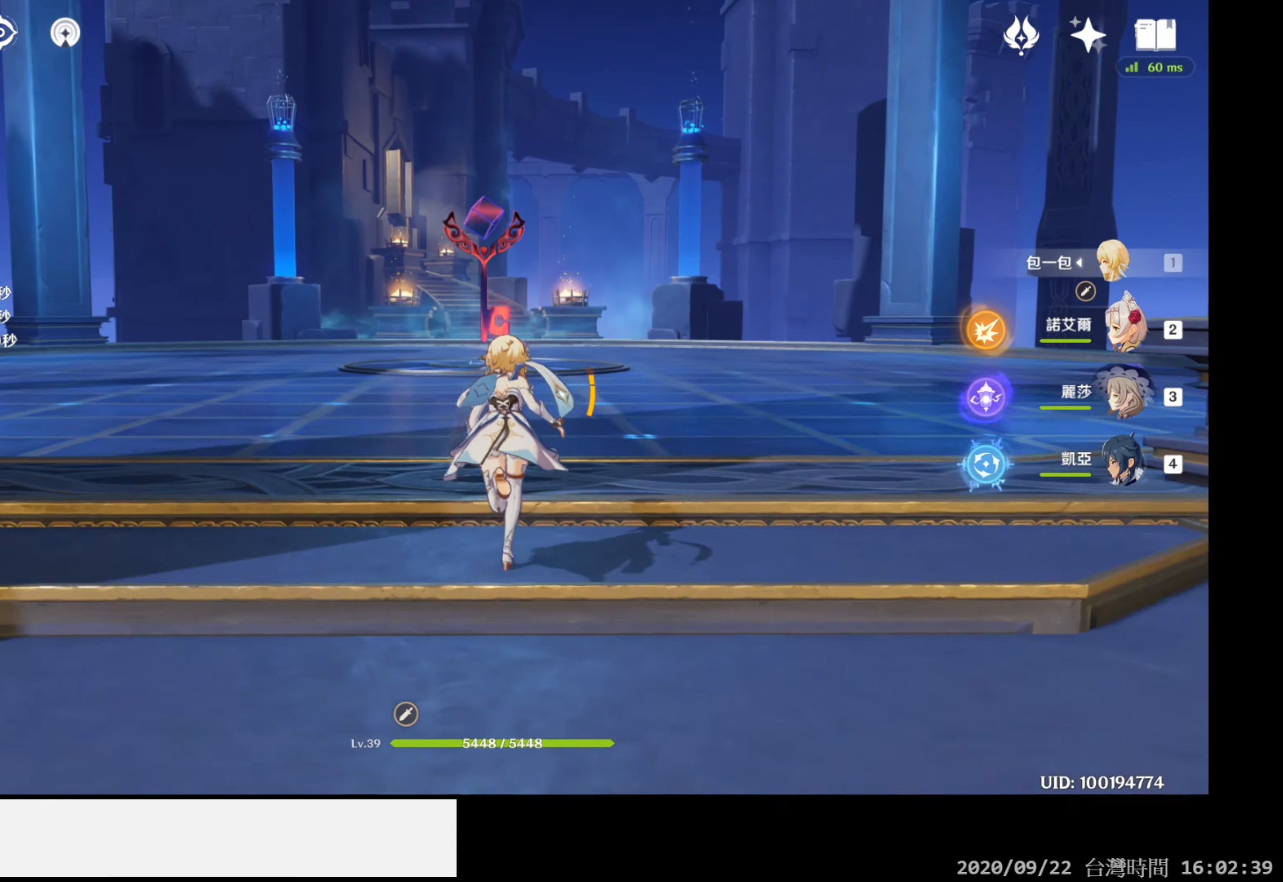
{"buttons": ["B"], "left_stick": "up", "right_stick": "center", "events": []}
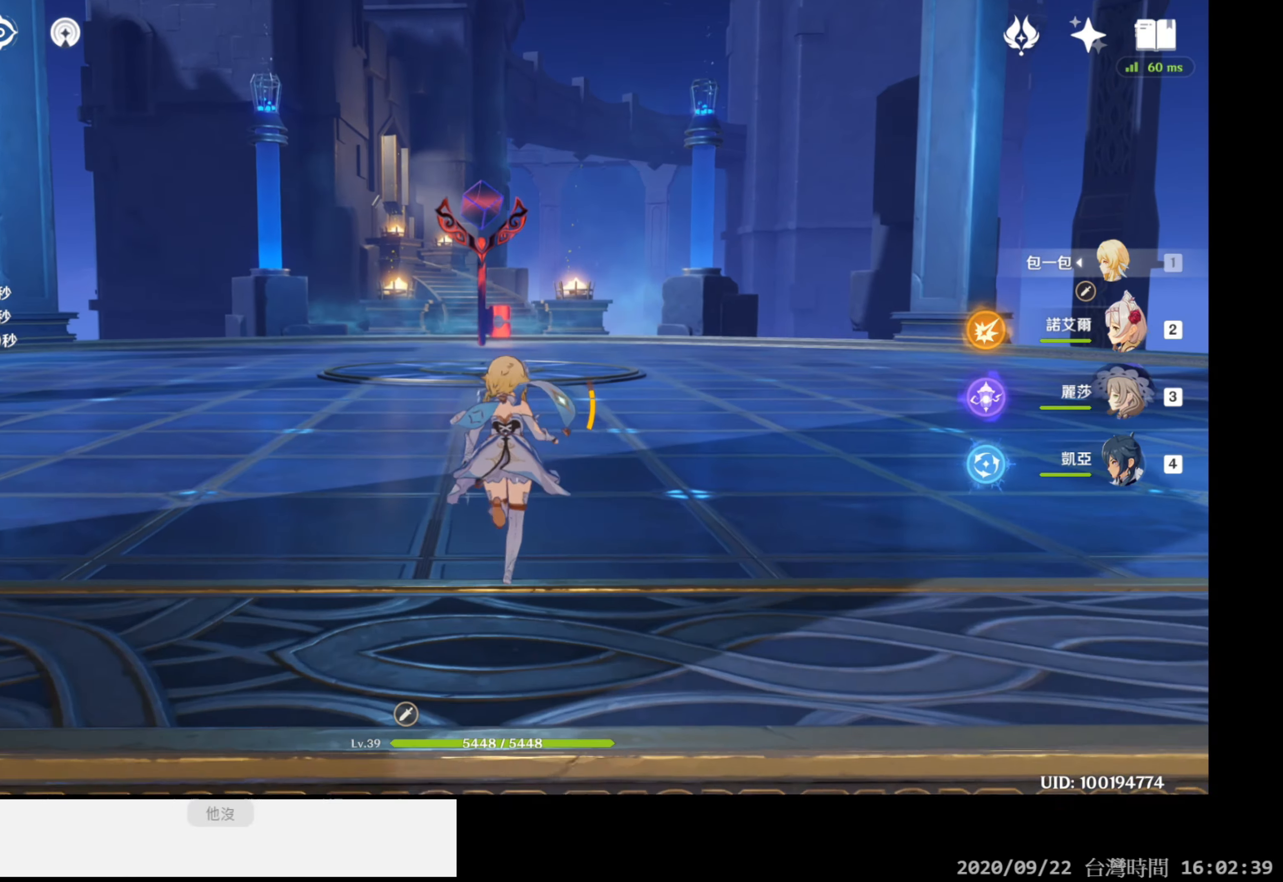
{"buttons": ["B"], "left_stick": "up", "right_stick": "center", "events": []}
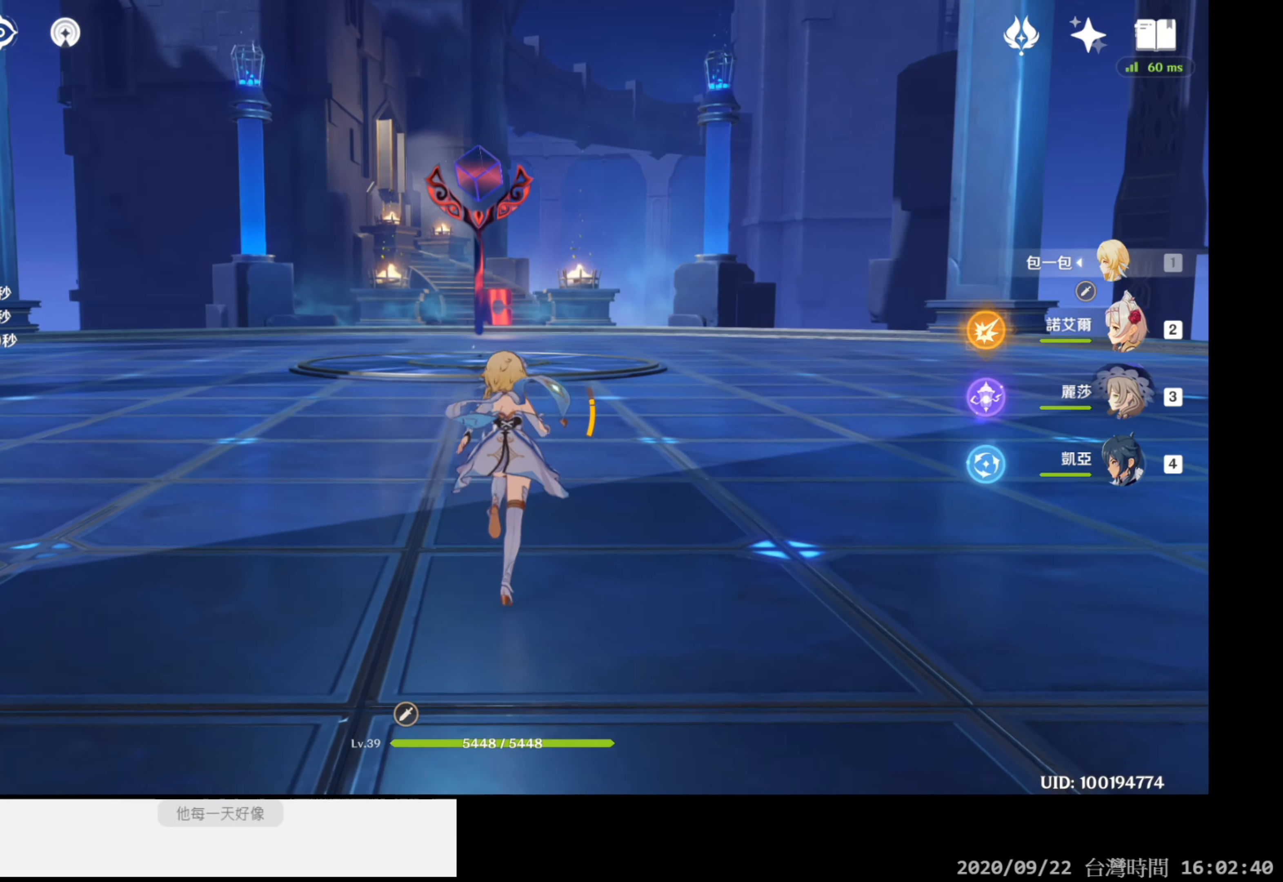
{"buttons": ["B"], "left_stick": "up", "right_stick": "center", "events": []}
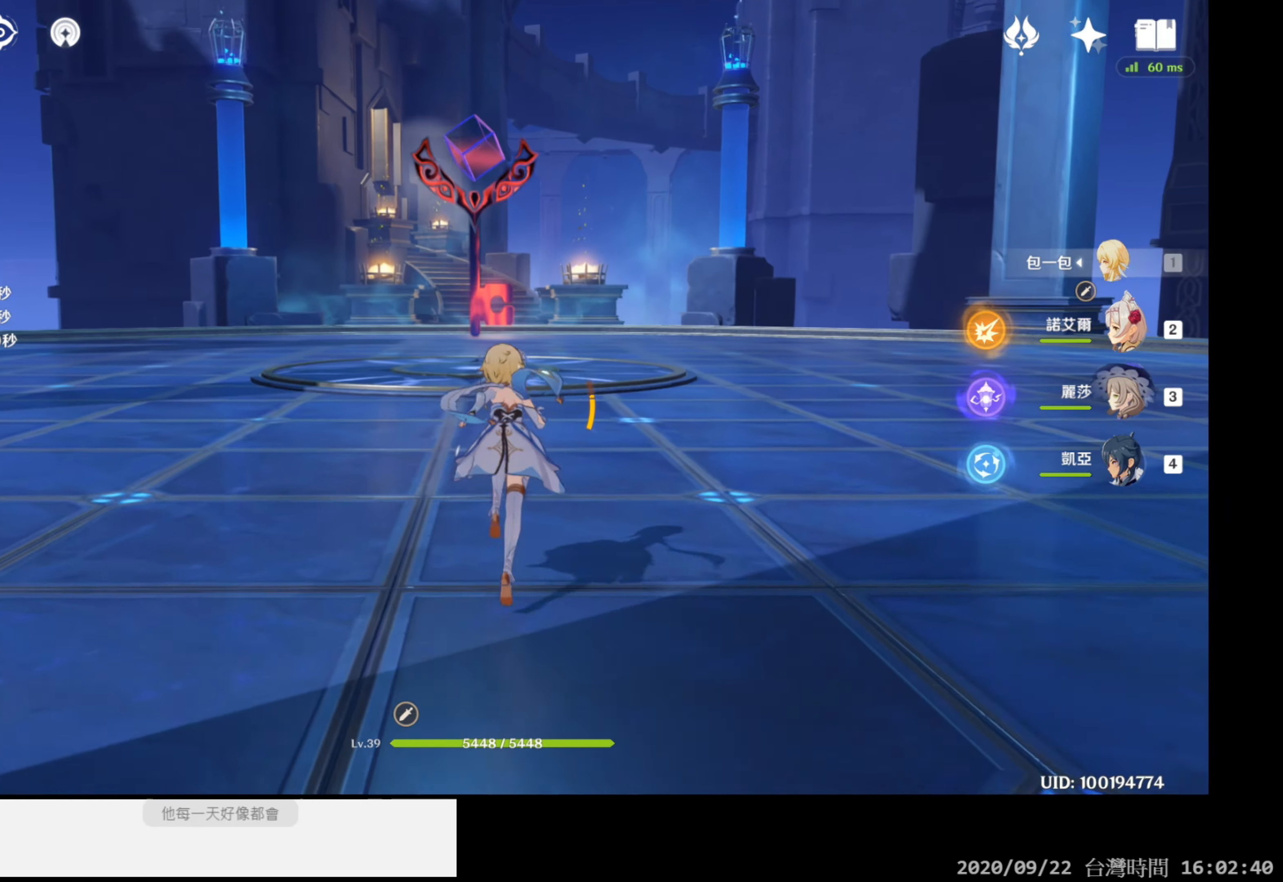
{"buttons": ["B"], "left_stick": "up", "right_stick": "center", "events": []}
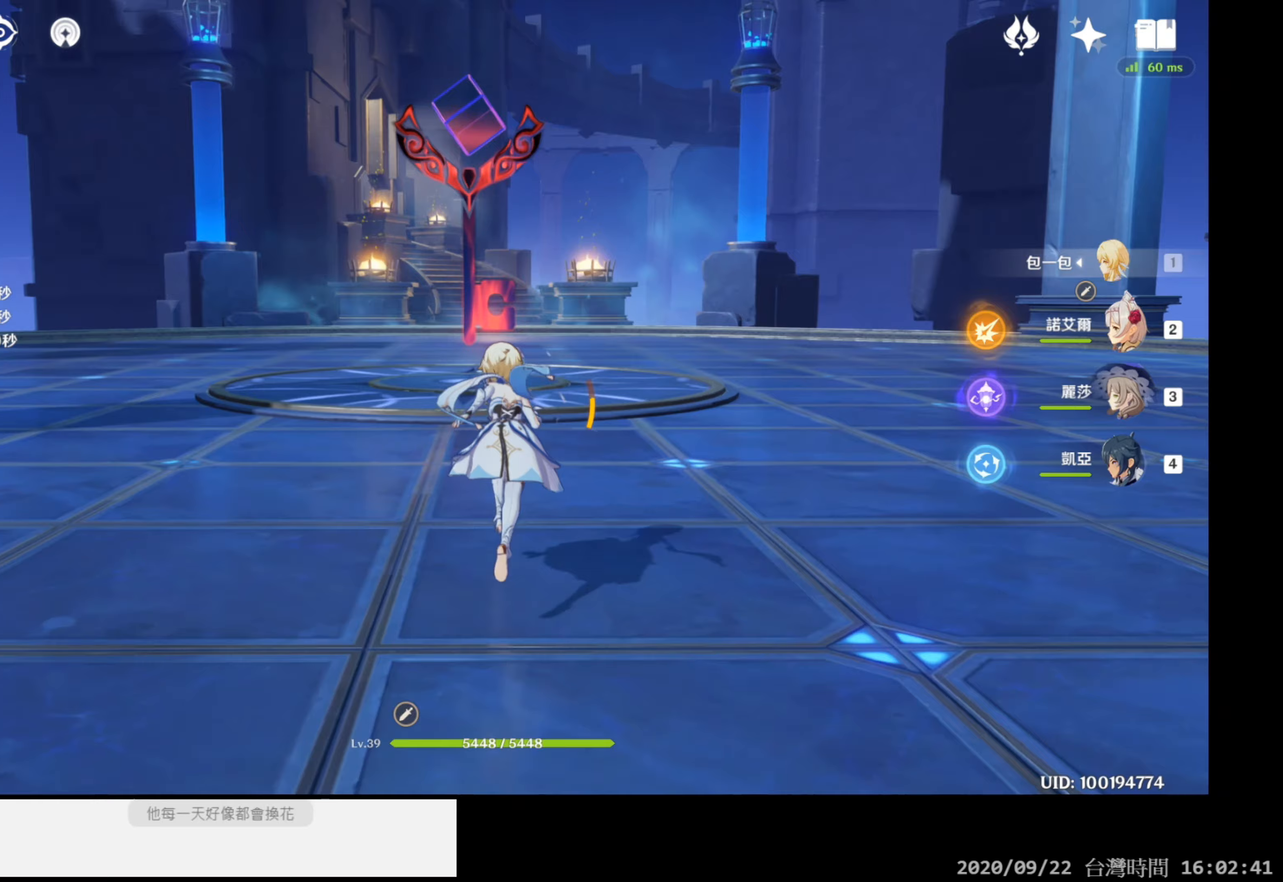
{"buttons": ["B"], "left_stick": "up", "right_stick": "center", "events": []}
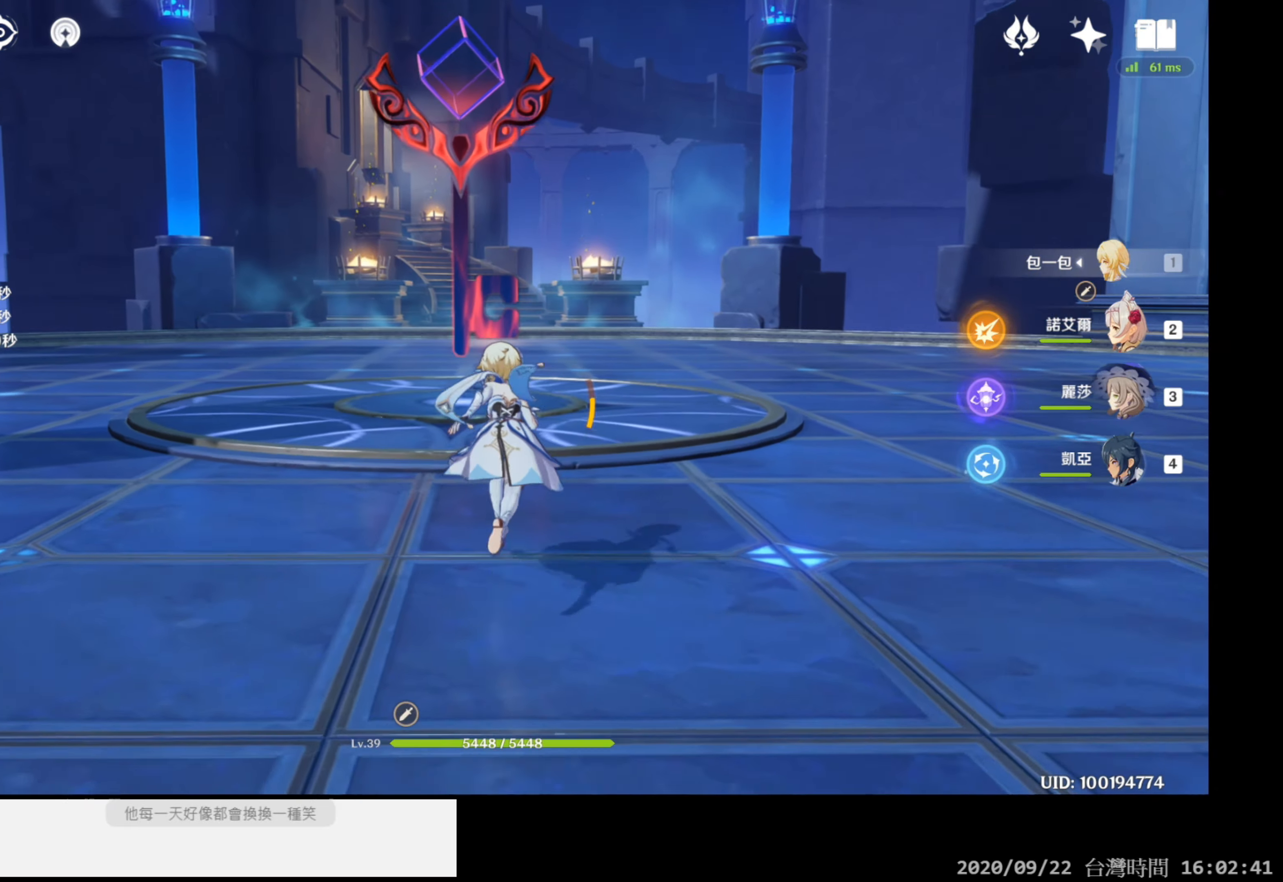
{"buttons": ["B"], "left_stick": "up", "right_stick": "center", "events": []}
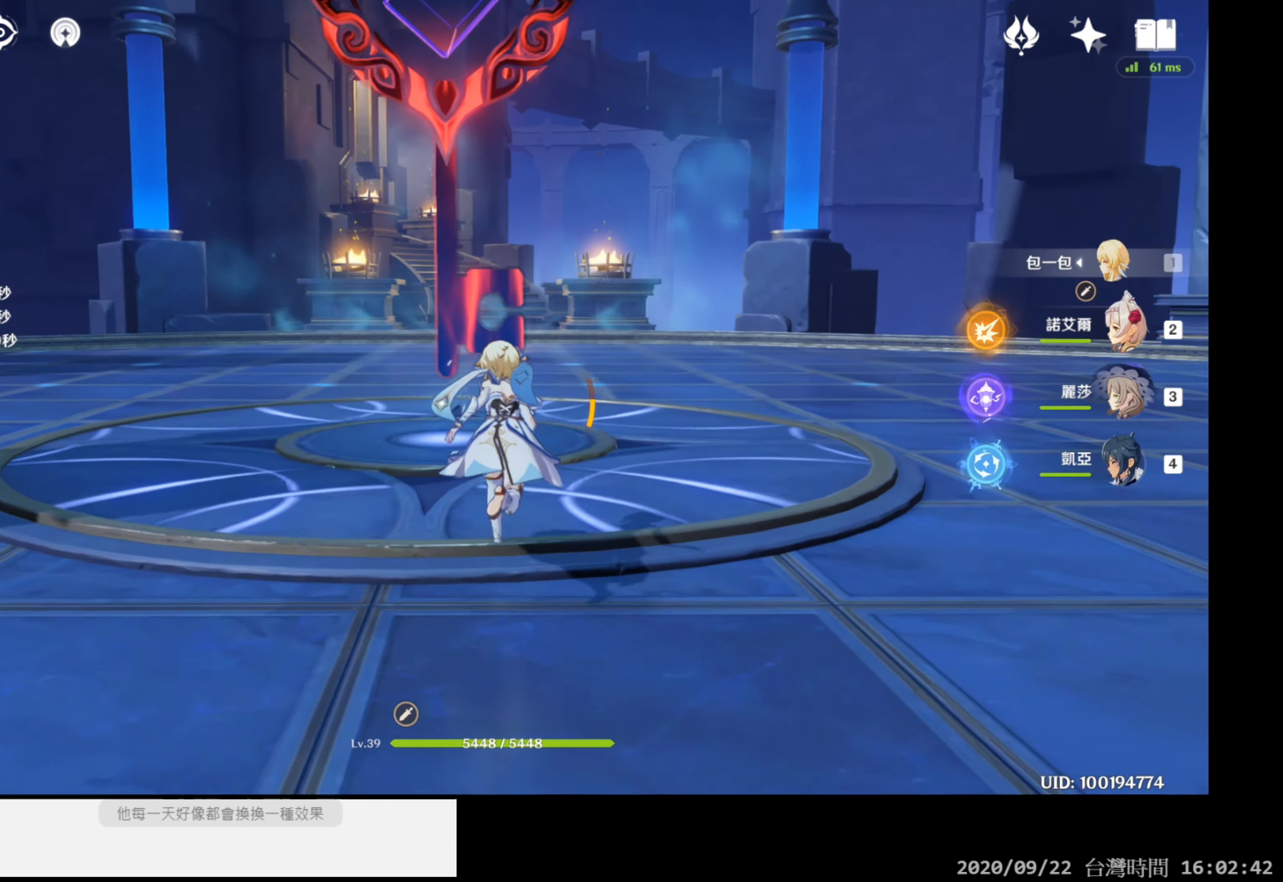
{"buttons": [], "left_stick": "center", "right_stick": "center", "events": [[167, "B", "up"], [267, "left_stick", "center"]]}
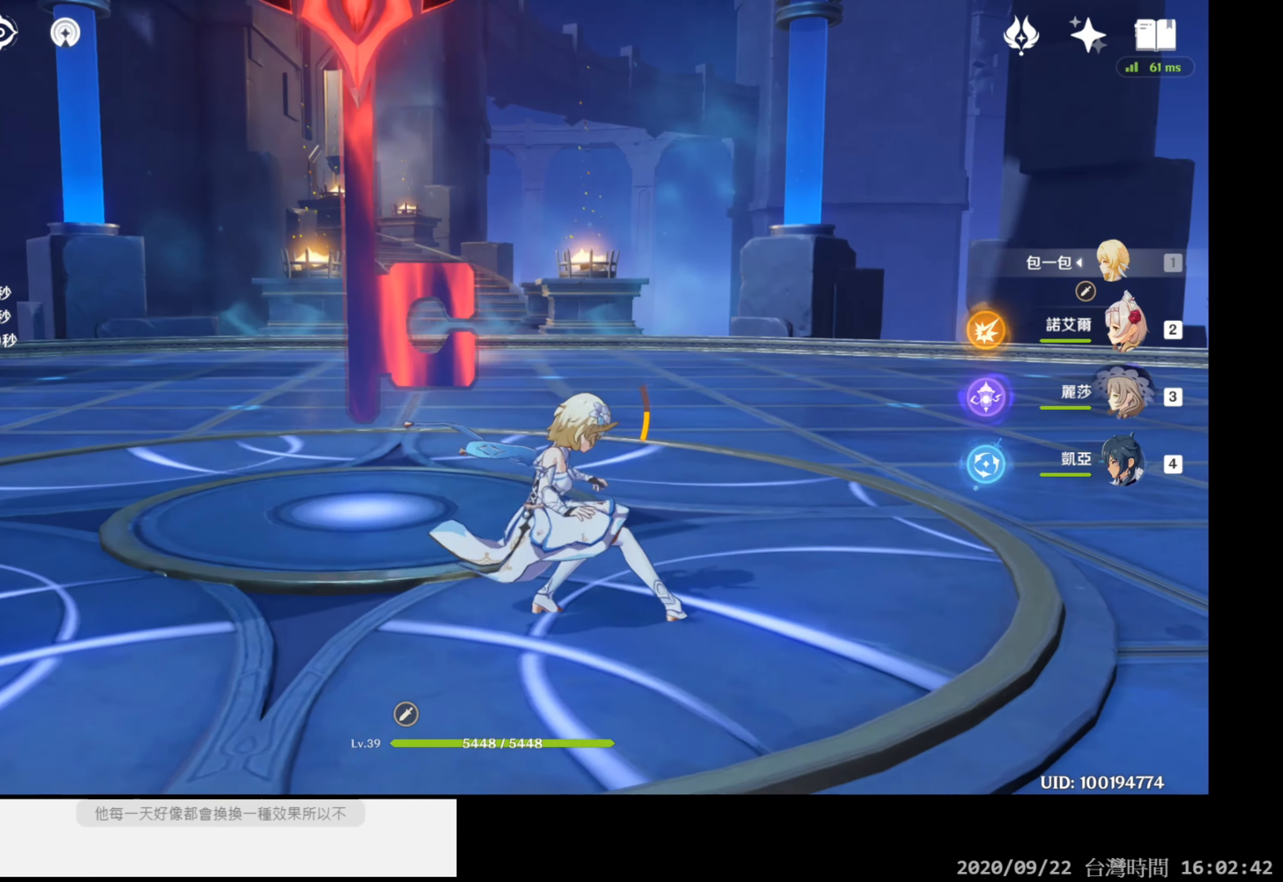
{"buttons": [], "left_stick": "up-left", "right_stick": "center", "events": [[200, "left_stick", "up-left"]]}
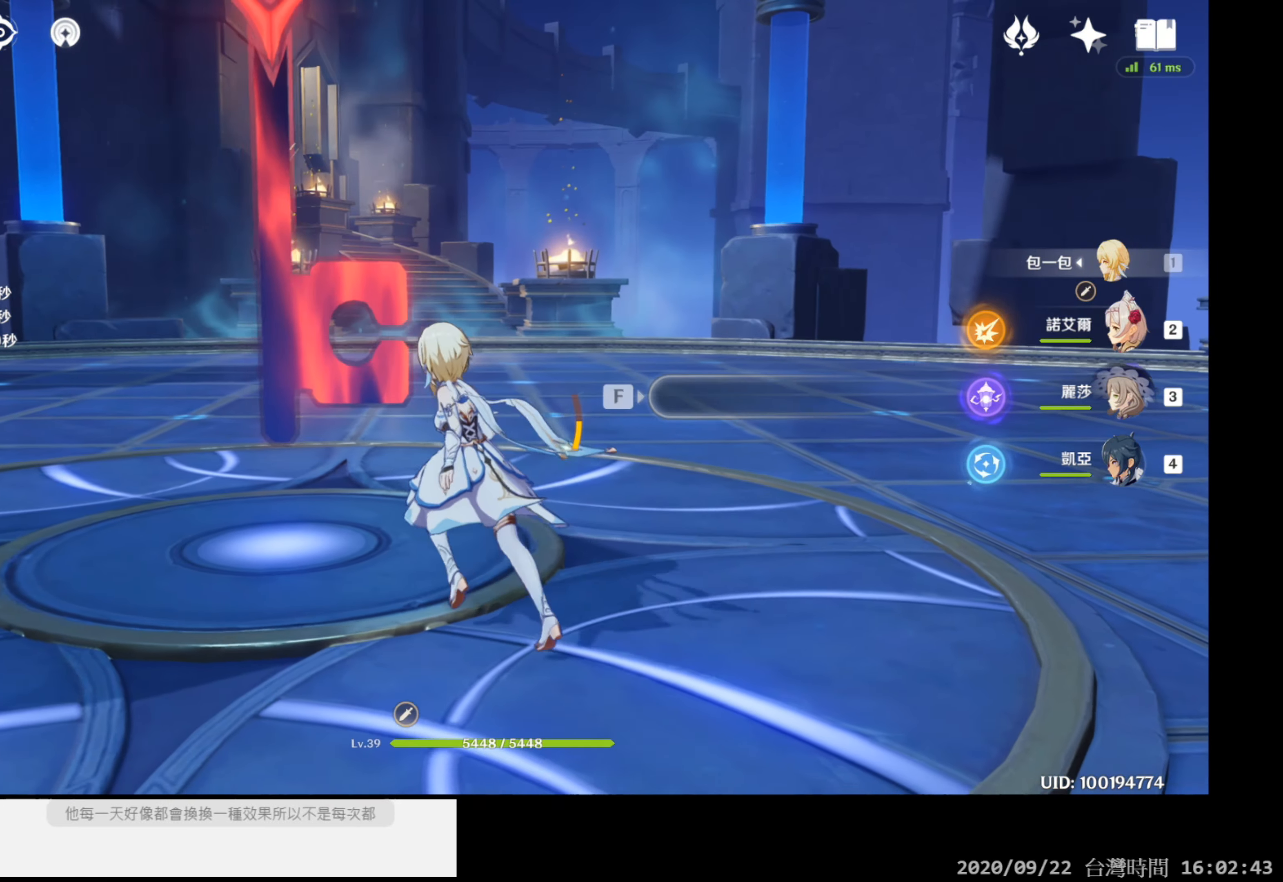
{"buttons": [], "left_stick": "center", "right_stick": "center", "events": [[183, "left_stick", "center"], [333, "L1", "down"], [433, "L1", "up"]]}
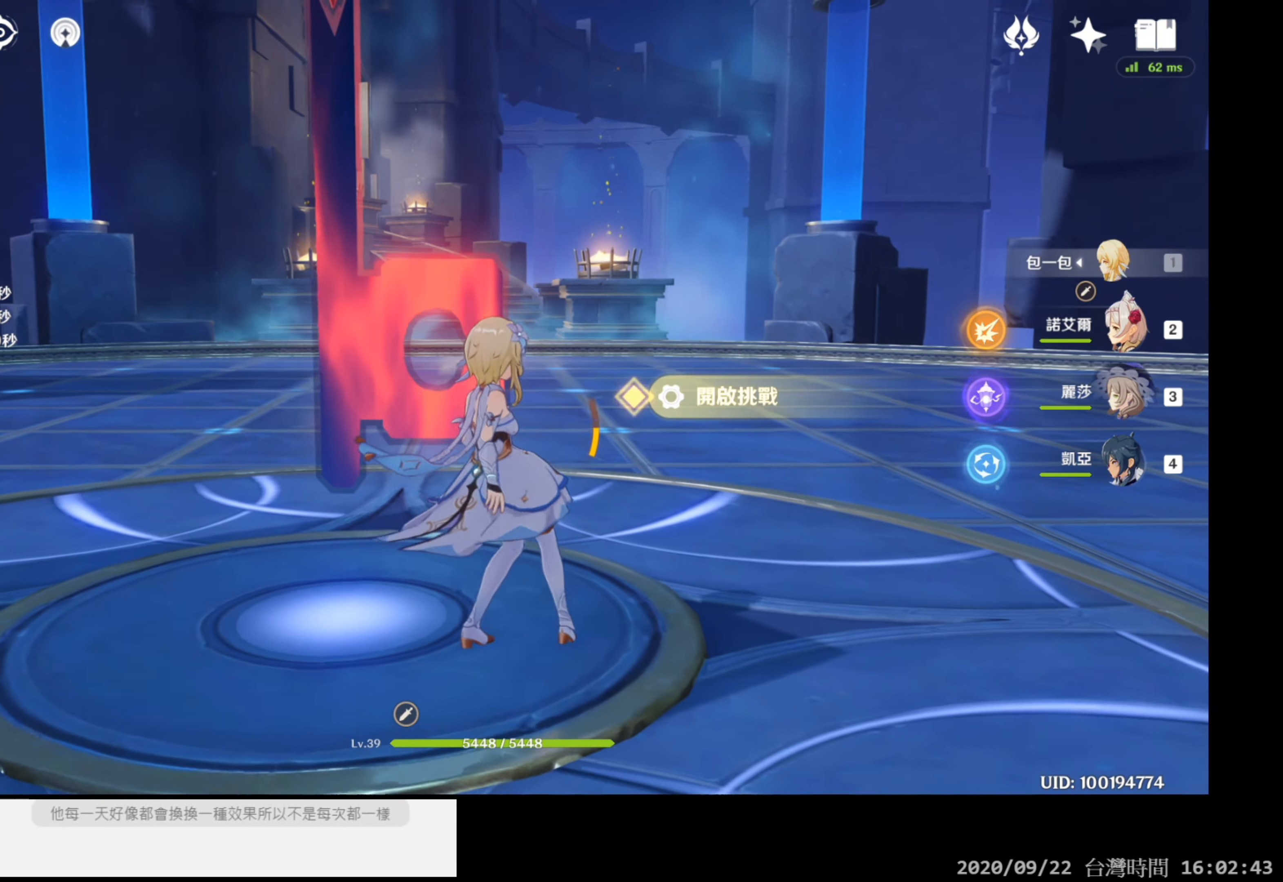
{"buttons": [], "left_stick": "center", "right_stick": "center", "events": []}
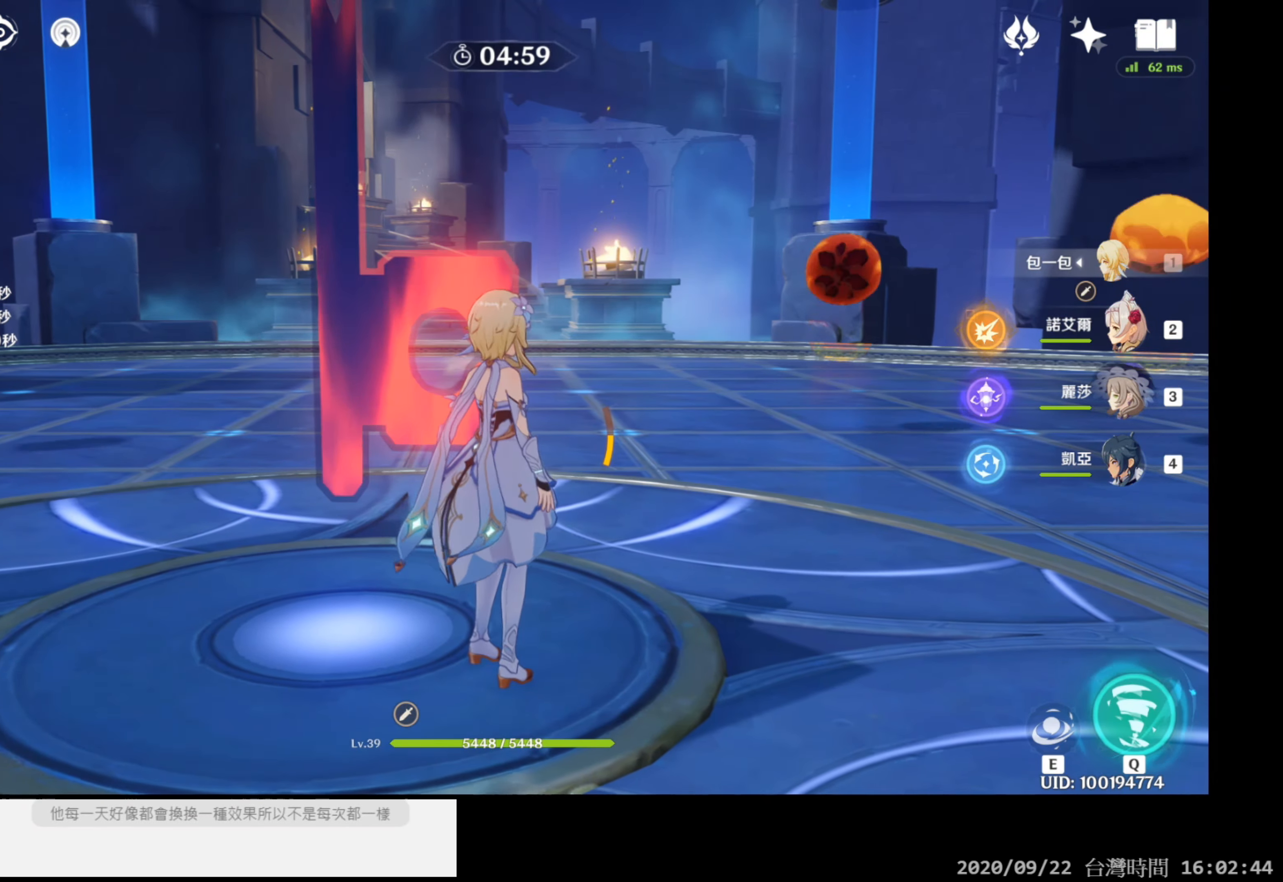
{"buttons": [], "left_stick": "down", "right_stick": "center", "events": [[450, "left_stick", "down"]]}
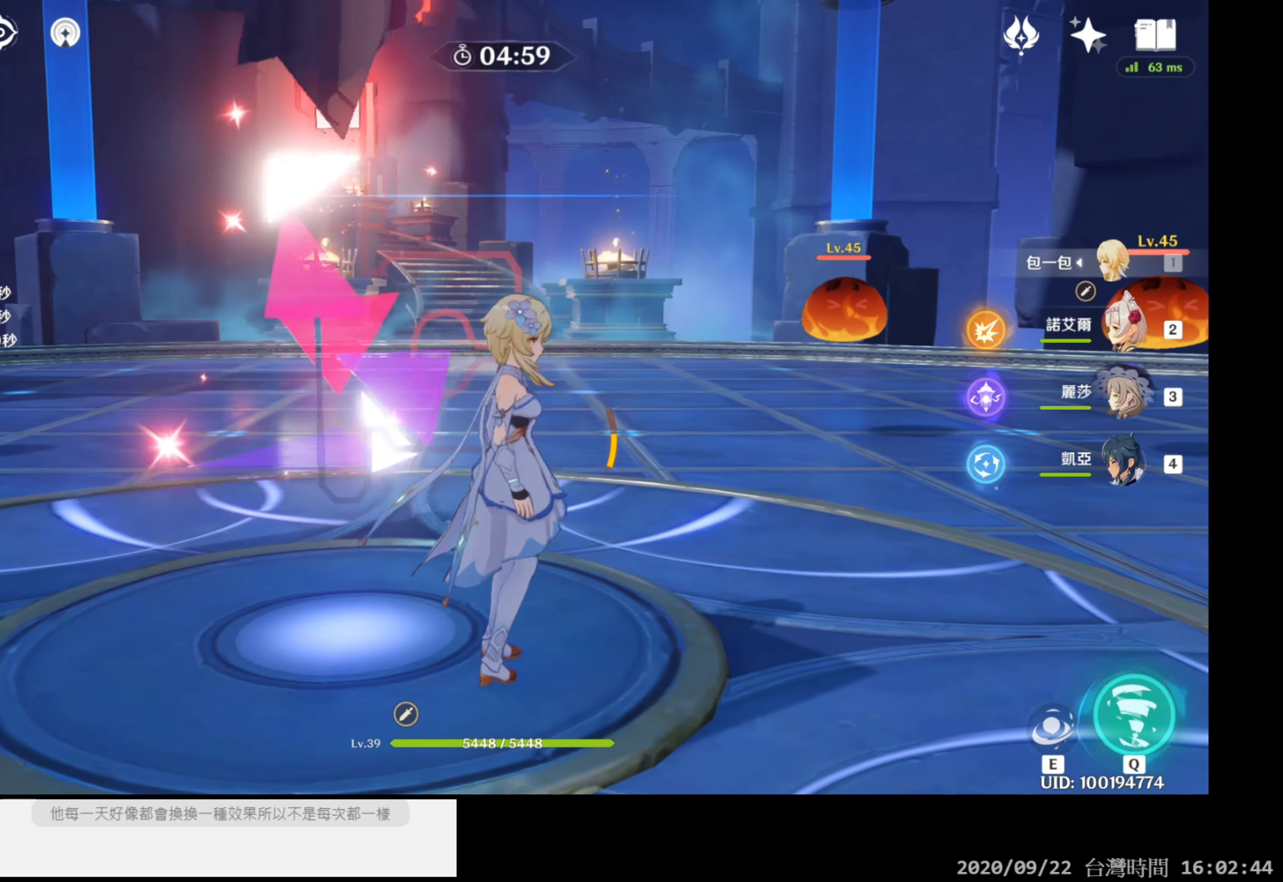
{"buttons": [], "left_stick": "left", "right_stick": "center", "events": [[33, "left_stick", "down-left"], [333, "left_stick", "left"]]}
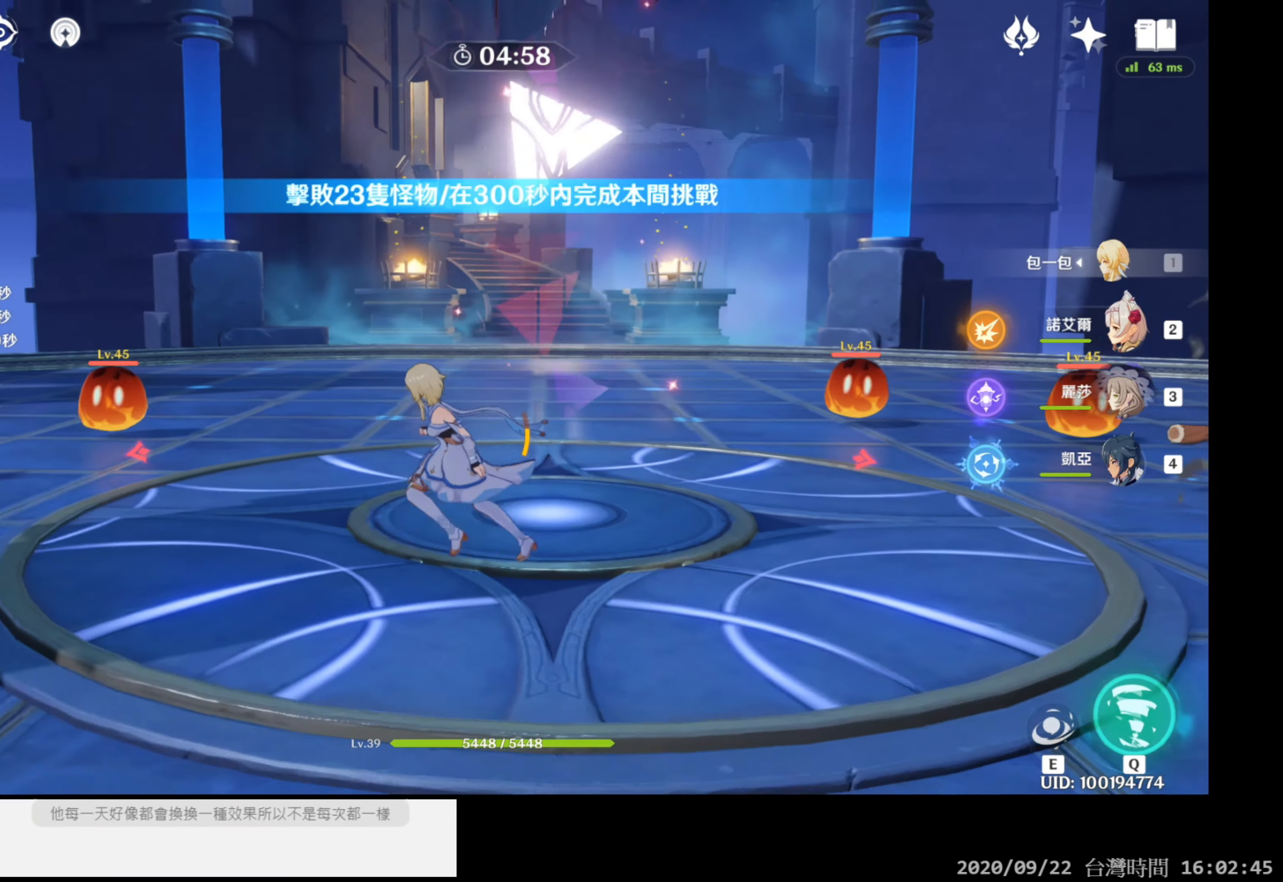
{"buttons": [], "left_stick": "left", "right_stick": "center", "events": []}
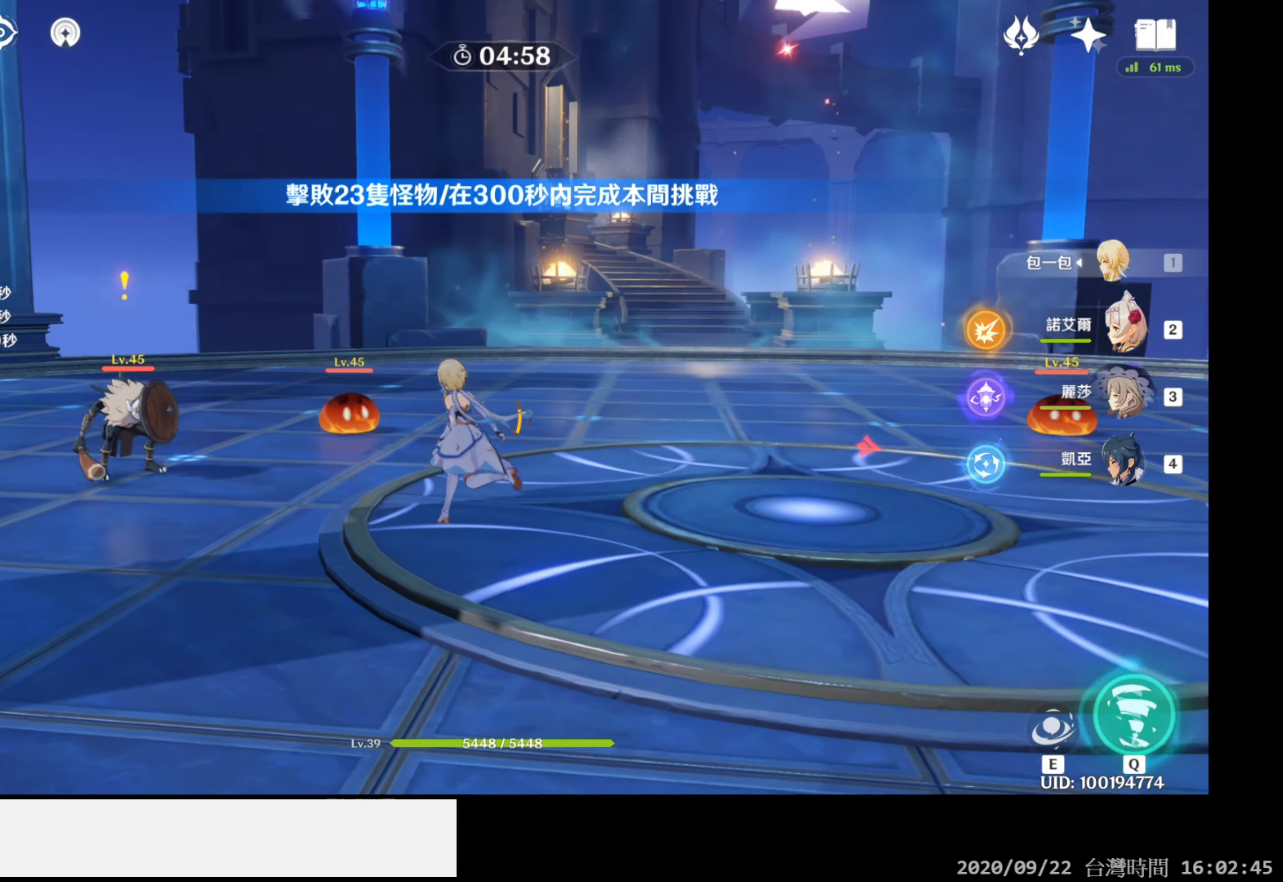
{"buttons": [], "left_stick": "up-left", "right_stick": "center", "events": [[100, "left_stick", "up-left"]]}
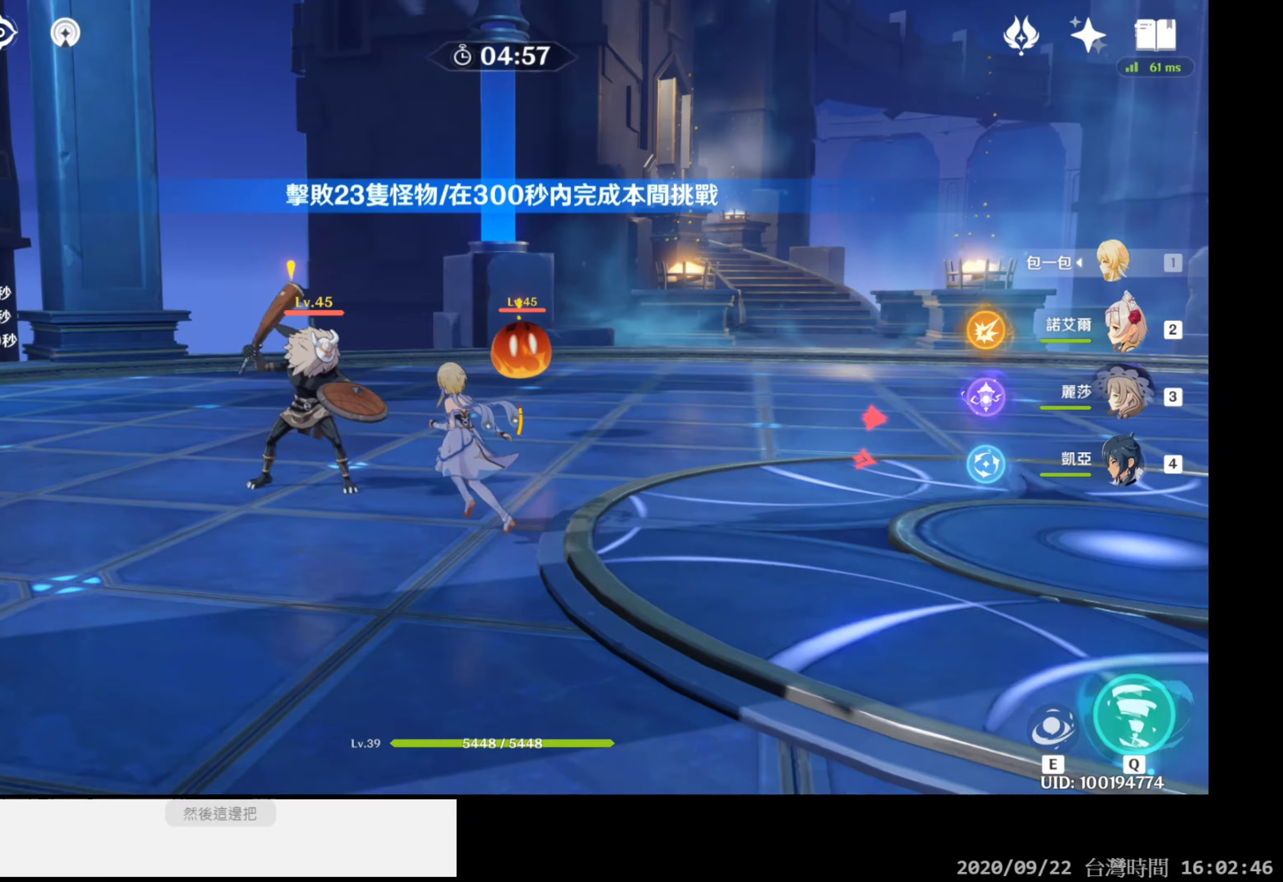
{"buttons": [], "left_stick": "up-left", "right_stick": "center", "events": []}
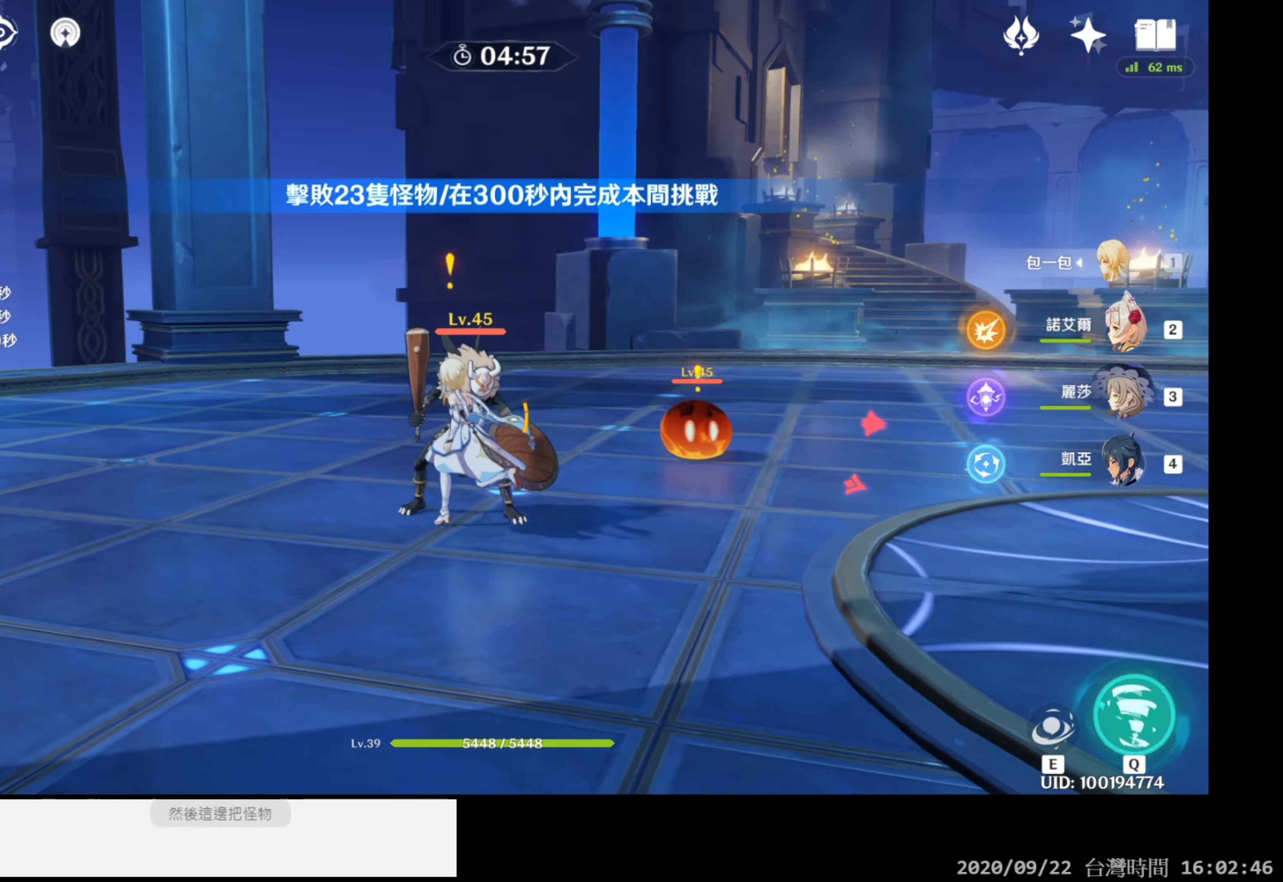
{"buttons": [], "left_stick": "up-left", "right_stick": "center", "events": []}
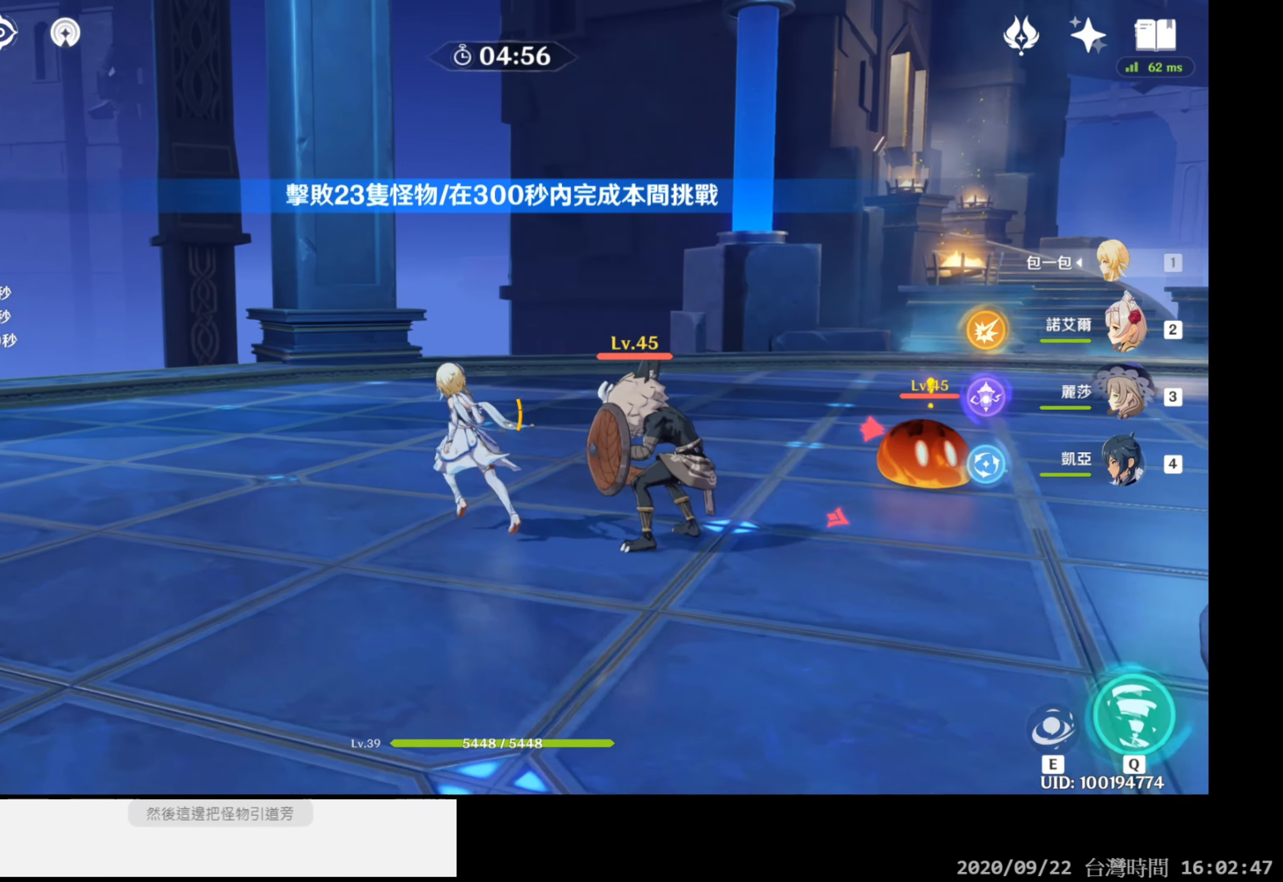
{"buttons": [], "left_stick": "up-left", "right_stick": "right", "events": [[467, "right_stick", "right"]]}
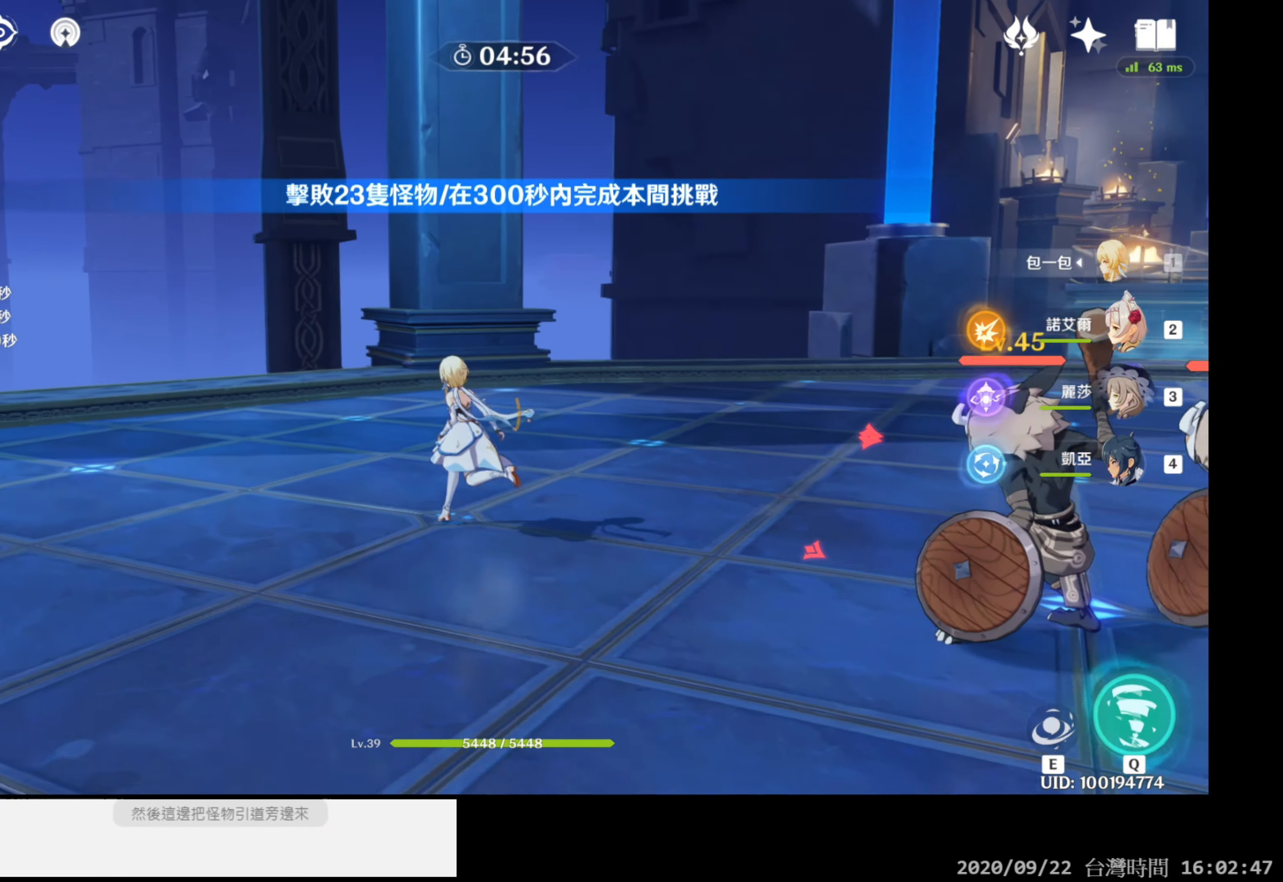
{"buttons": [], "left_stick": "left", "right_stick": "right", "events": [[267, "left_stick", "left"]]}
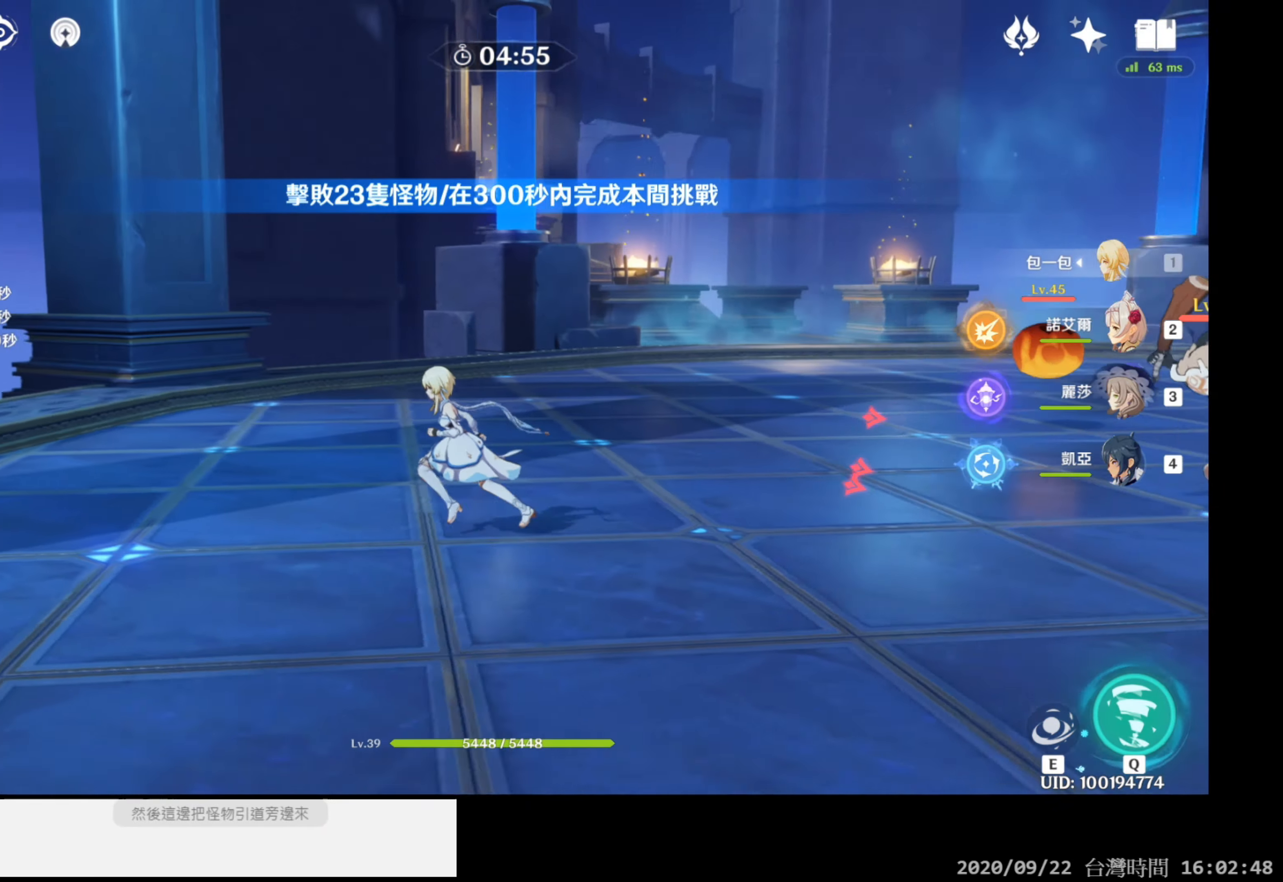
{"buttons": [], "left_stick": "down-left", "right_stick": "right", "events": [[83, "left_stick", "down-left"], [183, "right_stick", "center"], [350, "right_stick", "right"]]}
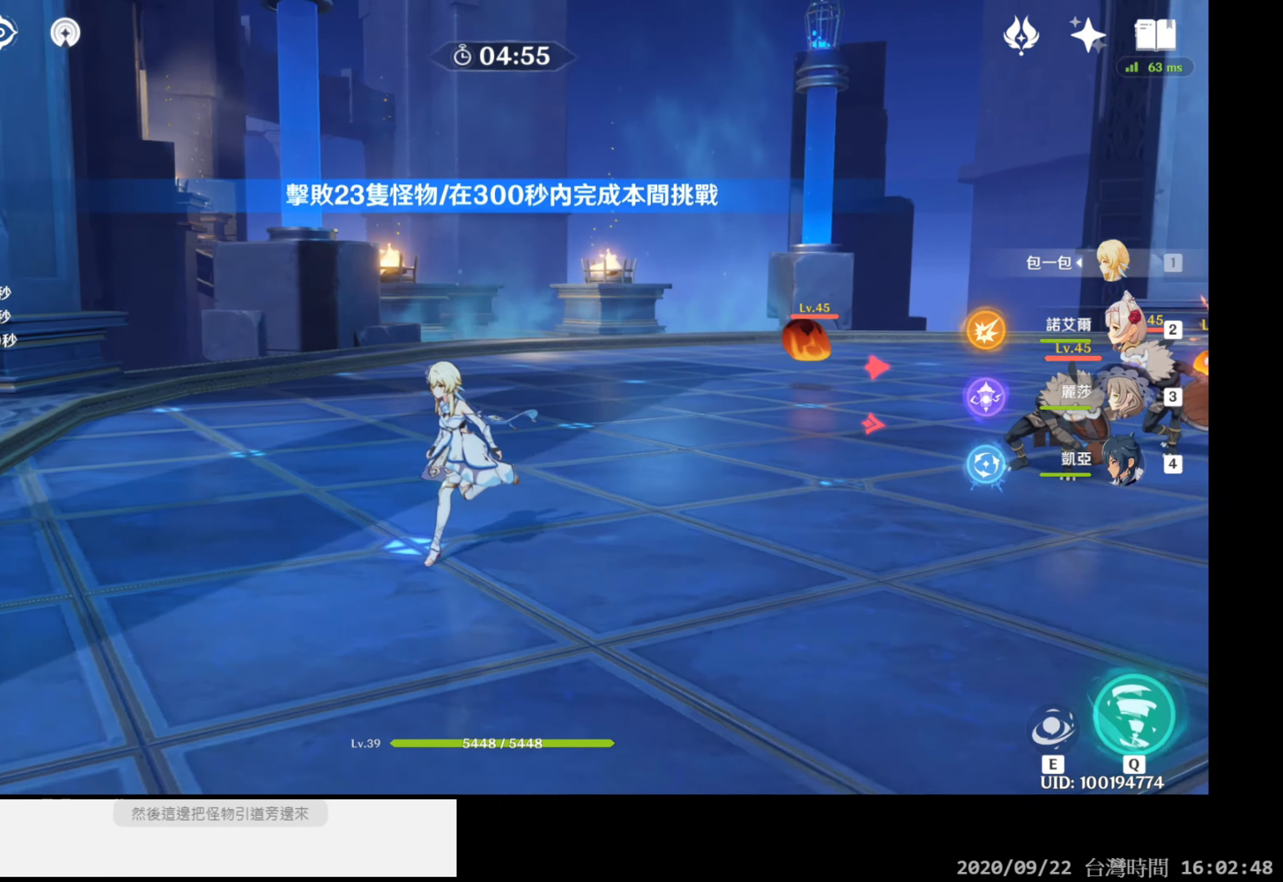
{"buttons": [], "left_stick": "down-left", "right_stick": "right", "events": []}
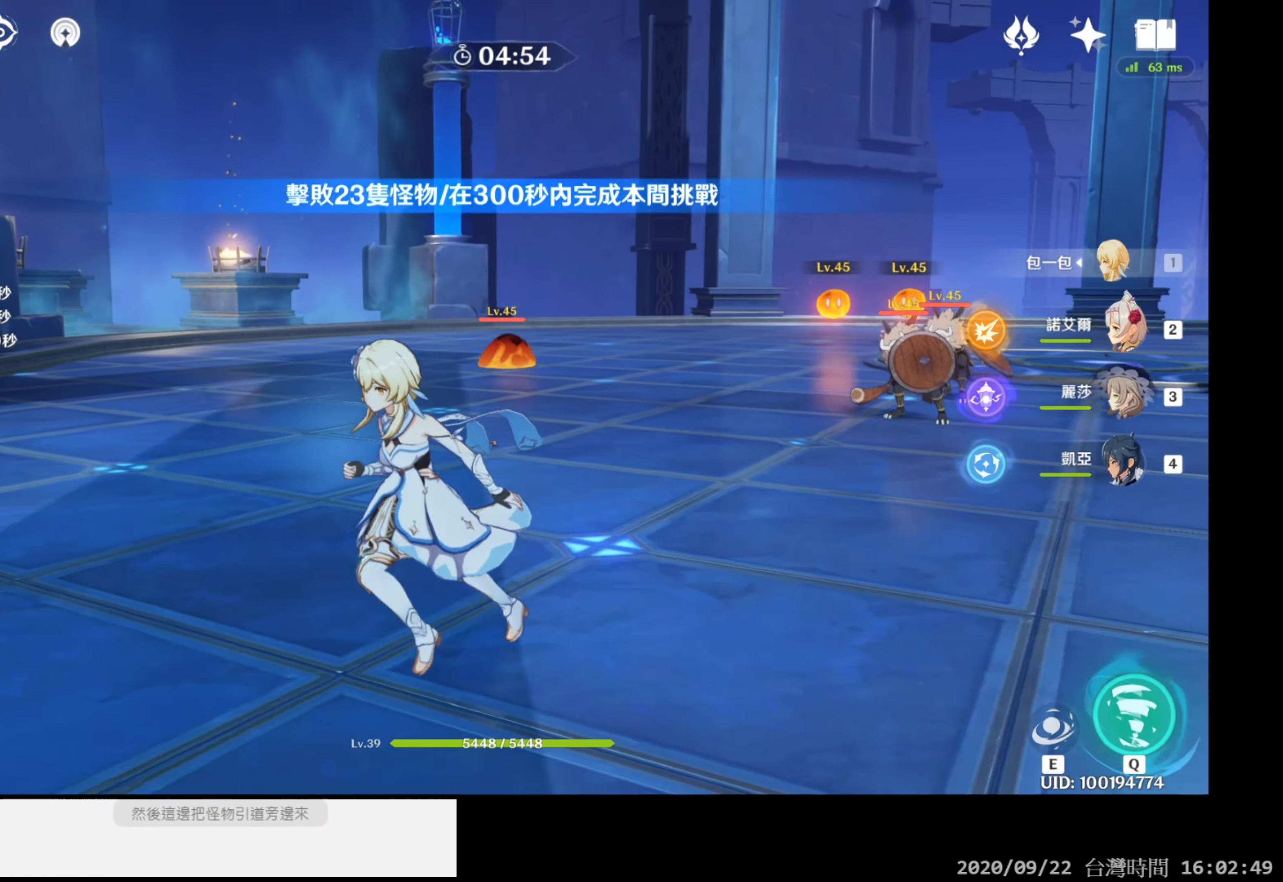
{"buttons": [], "left_stick": "center", "right_stick": "center", "events": [[67, "left_stick", "center"], [150, "right_stick", "down-right"], [250, "right_stick", "center"]]}
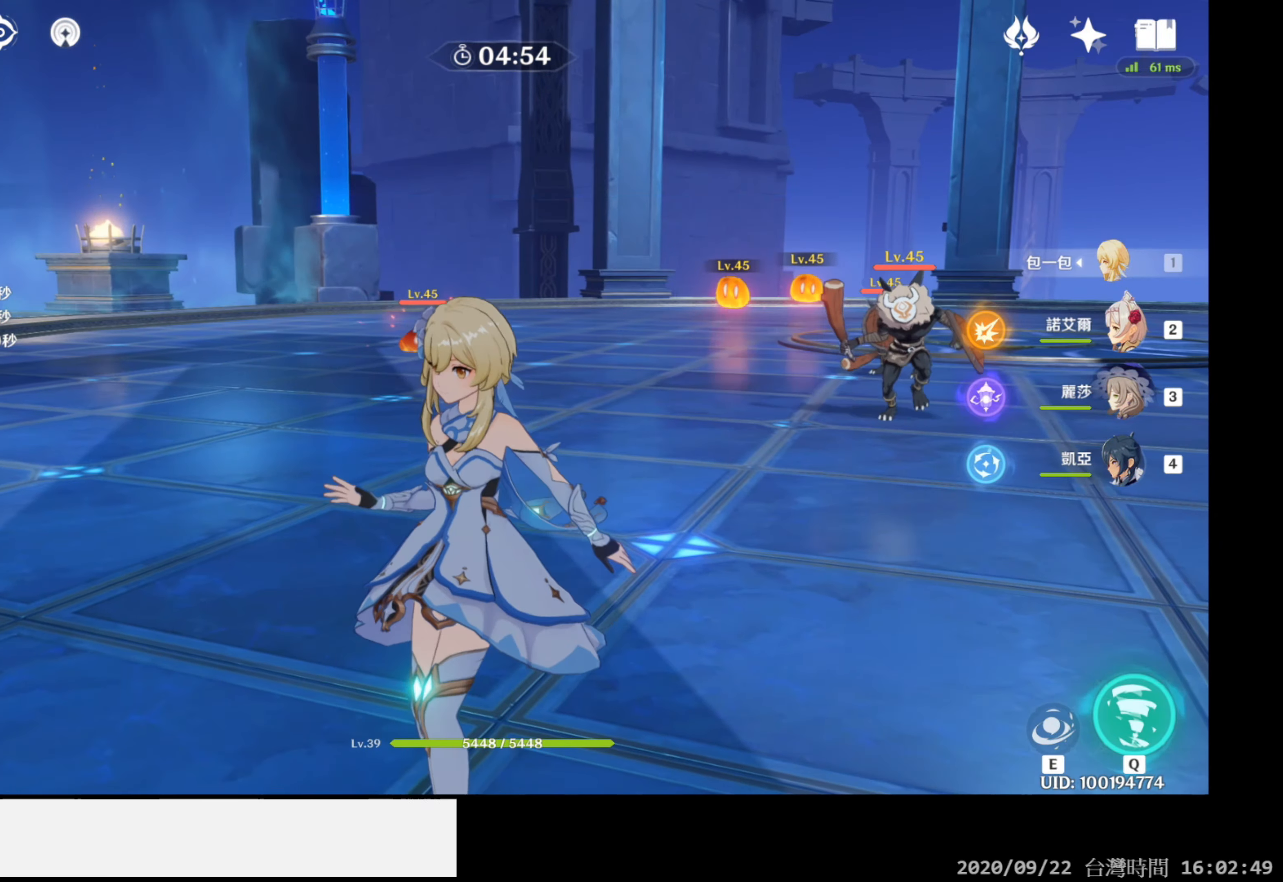
{"buttons": [], "left_stick": "center", "right_stick": "center", "events": []}
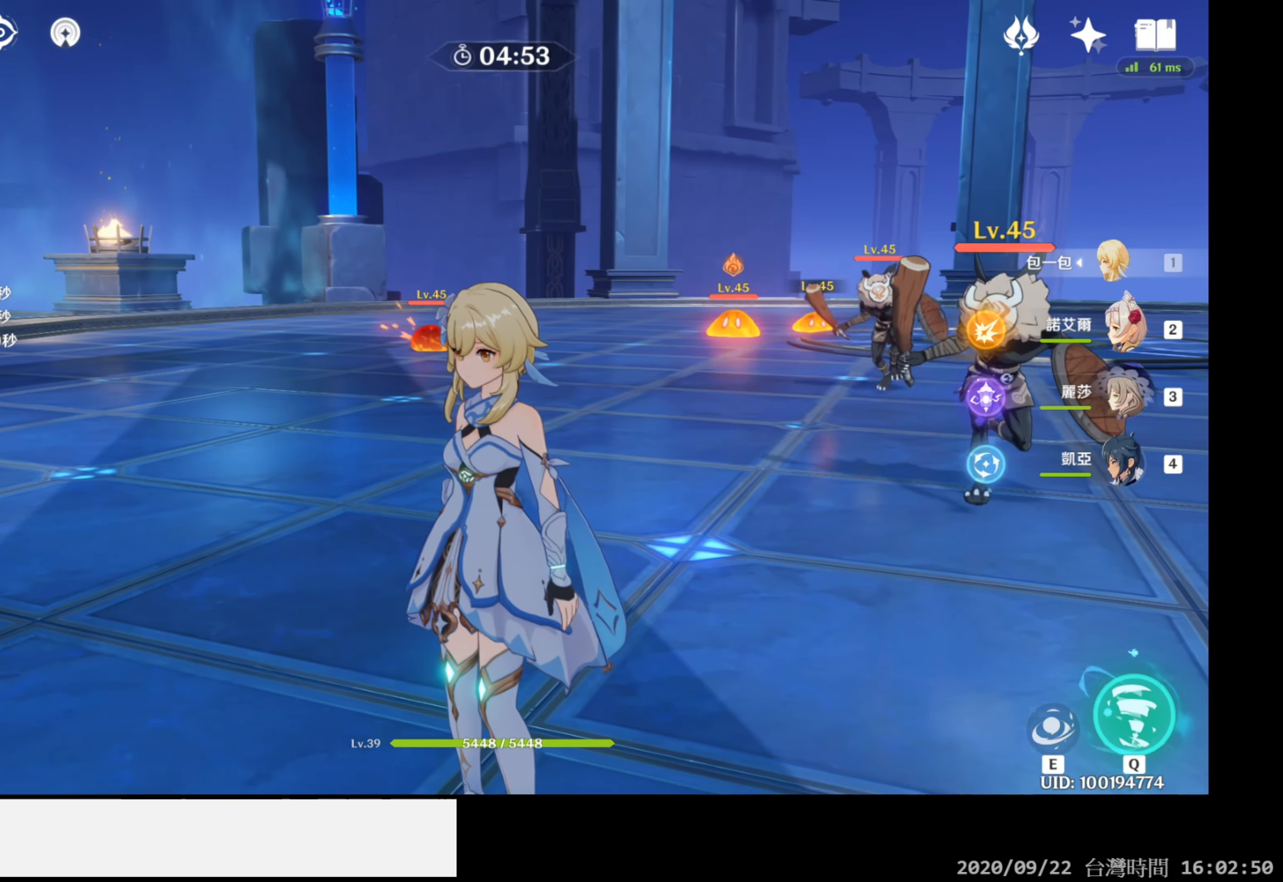
{"buttons": [], "left_stick": "left", "right_stick": "center", "events": [[133, "right_stick", "down-right"], [217, "left_stick", "left"], [467, "right_stick", "center"]]}